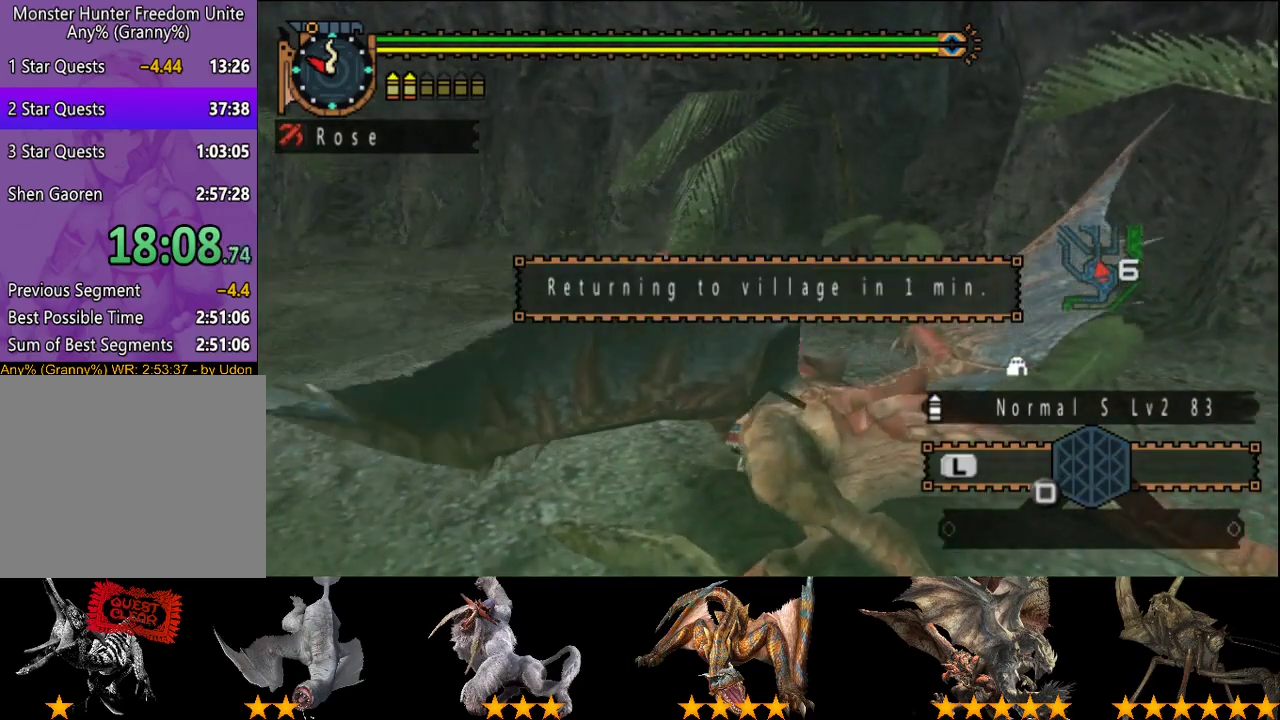
Gameplay with a controller (PlayStation layout); each line is a JSON object with the inputs held at the frame after it. "events" lists button and stick changes between this image and that frame as [ms after this image, input, new state], when the widget could be followed in between. This overlay highlights the sticks when they move; stick clicks (L3 R3) are not distinguishable. Not read: L3 R3.
{"buttons": [], "left_stick": "center", "right_stick": "center", "events": [[67, "CIRCLE", "down"], [133, "CIRCLE", "up"], [233, "CIRCLE", "down"], [333, "CIRCLE", "up"], [400, "CIRCLE", "down"], [500, "CIRCLE", "up"]]}
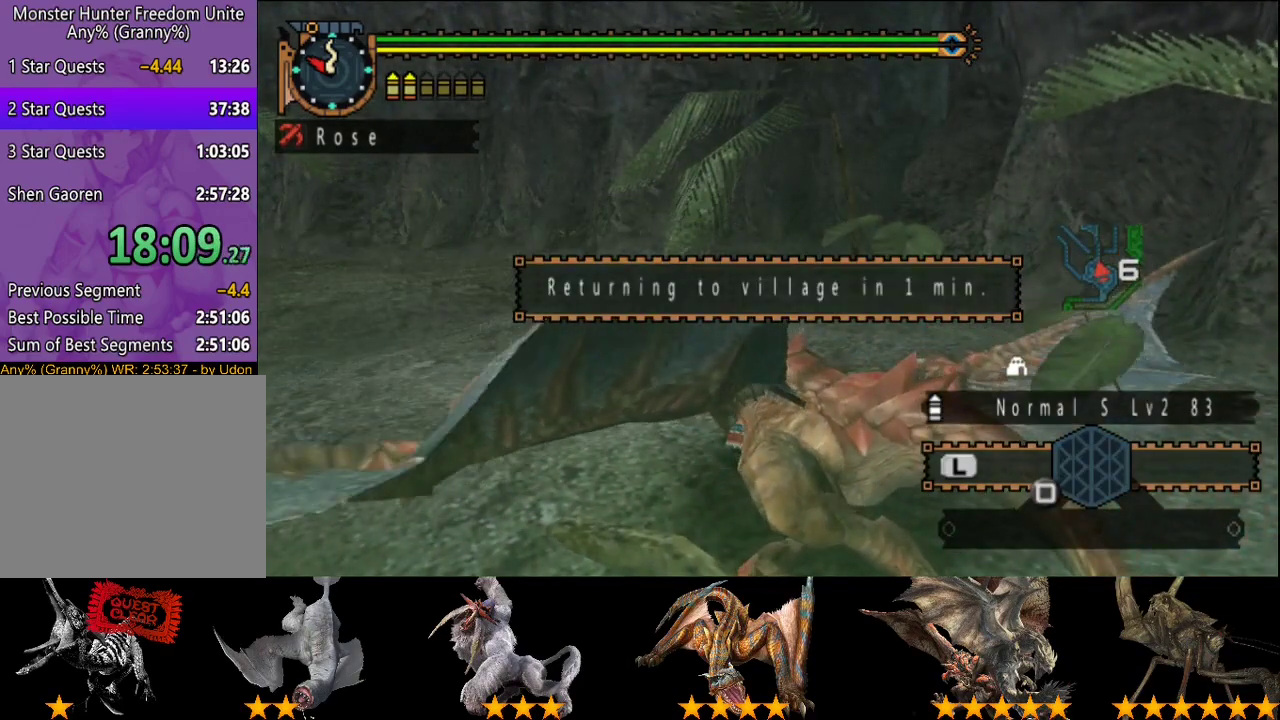
{"buttons": ["CIRCLE"], "left_stick": "center", "right_stick": "center", "events": [[100, "CIRCLE", "down"], [200, "CIRCLE", "up"], [267, "CIRCLE", "down"], [383, "CIRCLE", "up"], [483, "CIRCLE", "down"]]}
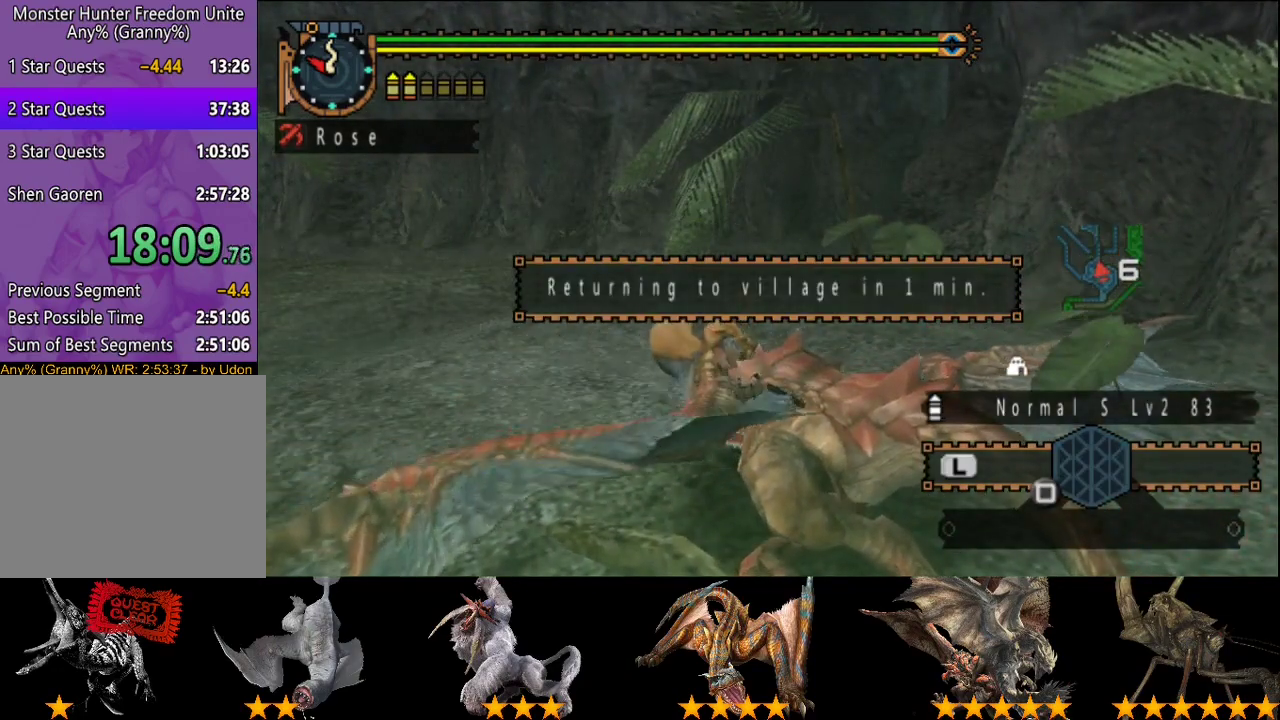
{"buttons": [], "left_stick": "center", "right_stick": "center", "events": [[83, "CIRCLE", "up"], [150, "CIRCLE", "down"], [250, "CIRCLE", "up"], [350, "CIRCLE", "down"], [450, "CIRCLE", "up"]]}
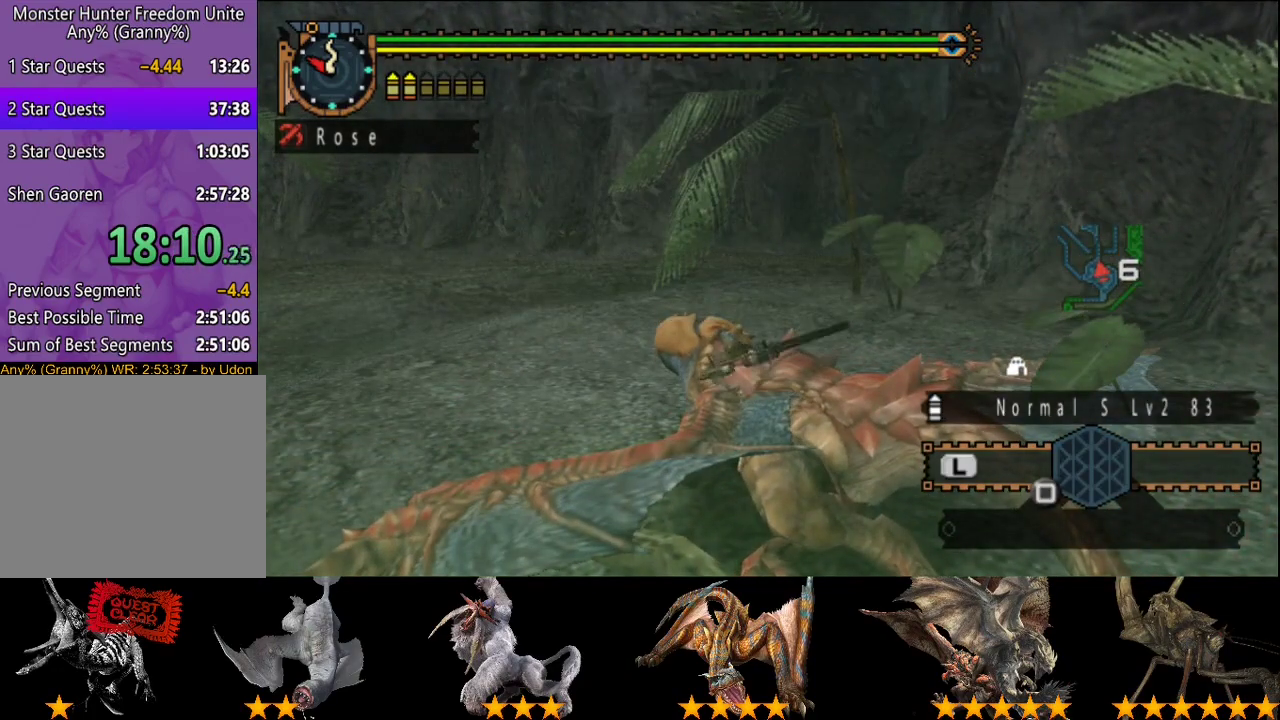
{"buttons": ["CIRCLE"], "left_stick": "center", "right_stick": "center", "events": [[50, "CIRCLE", "down"], [117, "CIRCLE", "up"], [217, "CIRCLE", "down"], [317, "CIRCLE", "up"], [383, "CIRCLE", "down"]]}
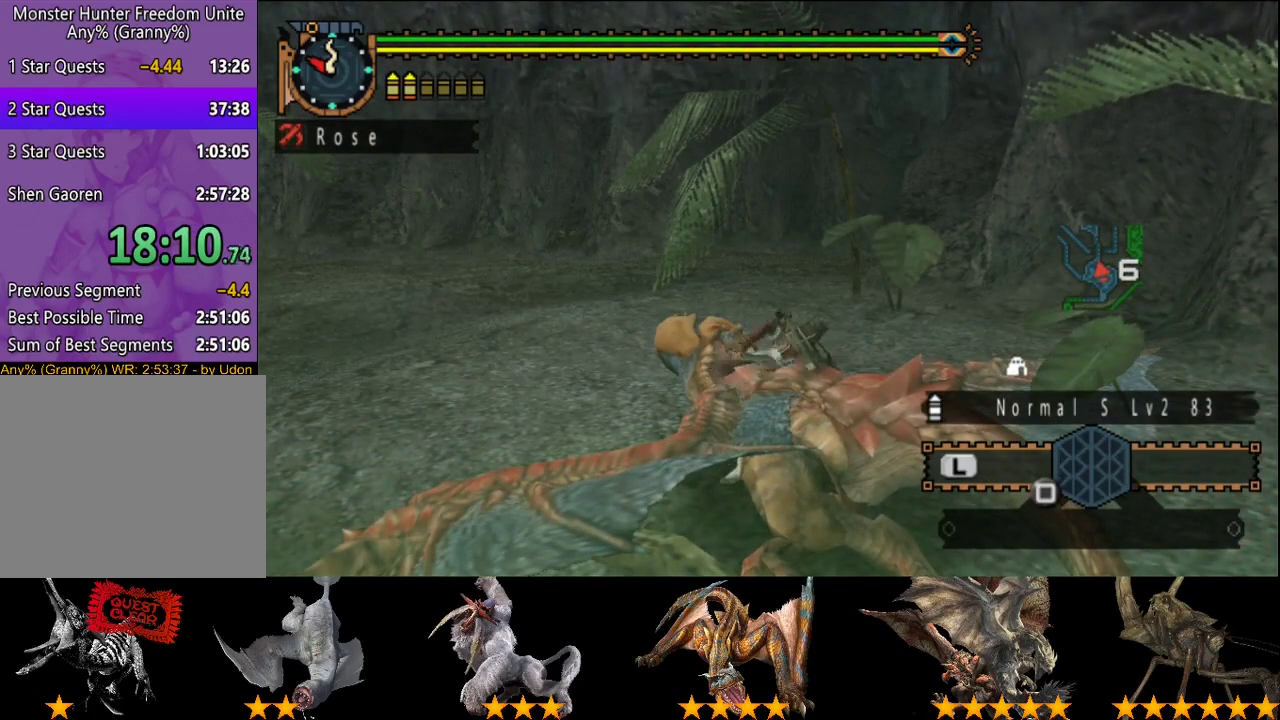
{"buttons": ["CIRCLE"], "left_stick": "center", "right_stick": "center", "events": [[17, "CIRCLE", "up"], [67, "CIRCLE", "down"], [183, "CIRCLE", "up"], [267, "CIRCLE", "down"], [333, "CIRCLE", "up"], [433, "CIRCLE", "down"]]}
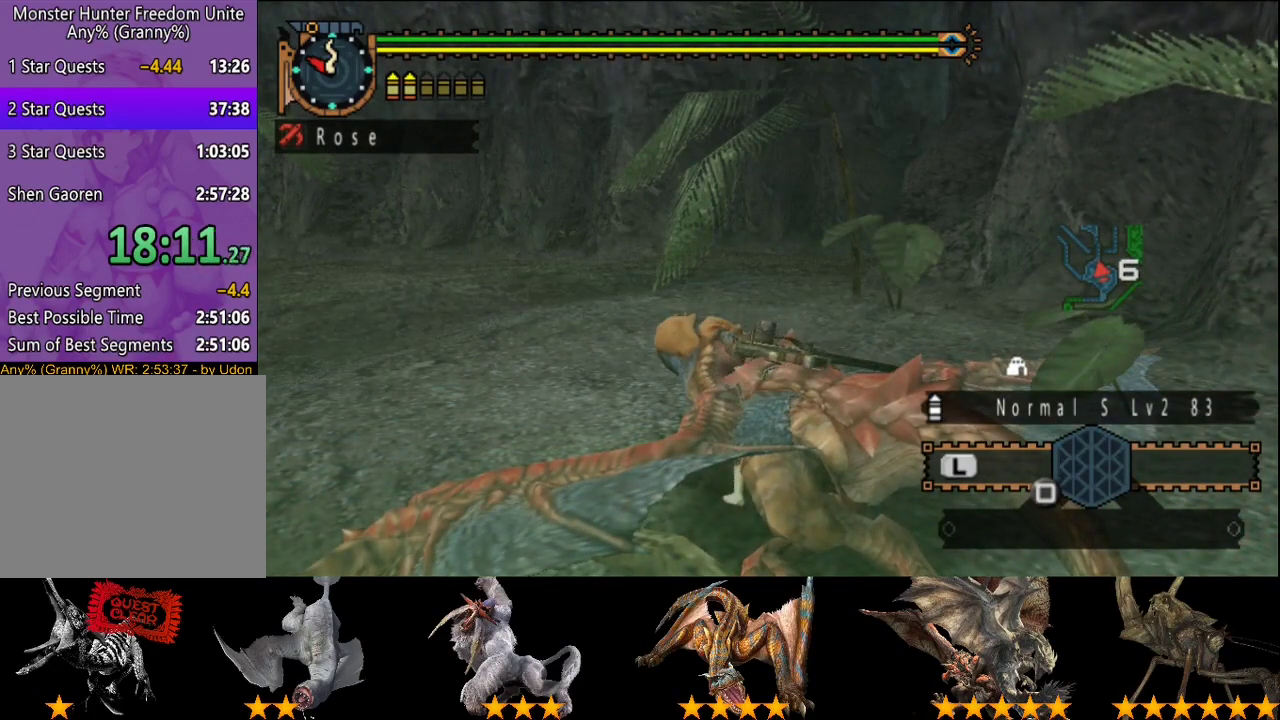
{"buttons": ["CIRCLE"], "left_stick": "center", "right_stick": "center", "events": [[33, "CIRCLE", "up"], [133, "CIRCLE", "down"]]}
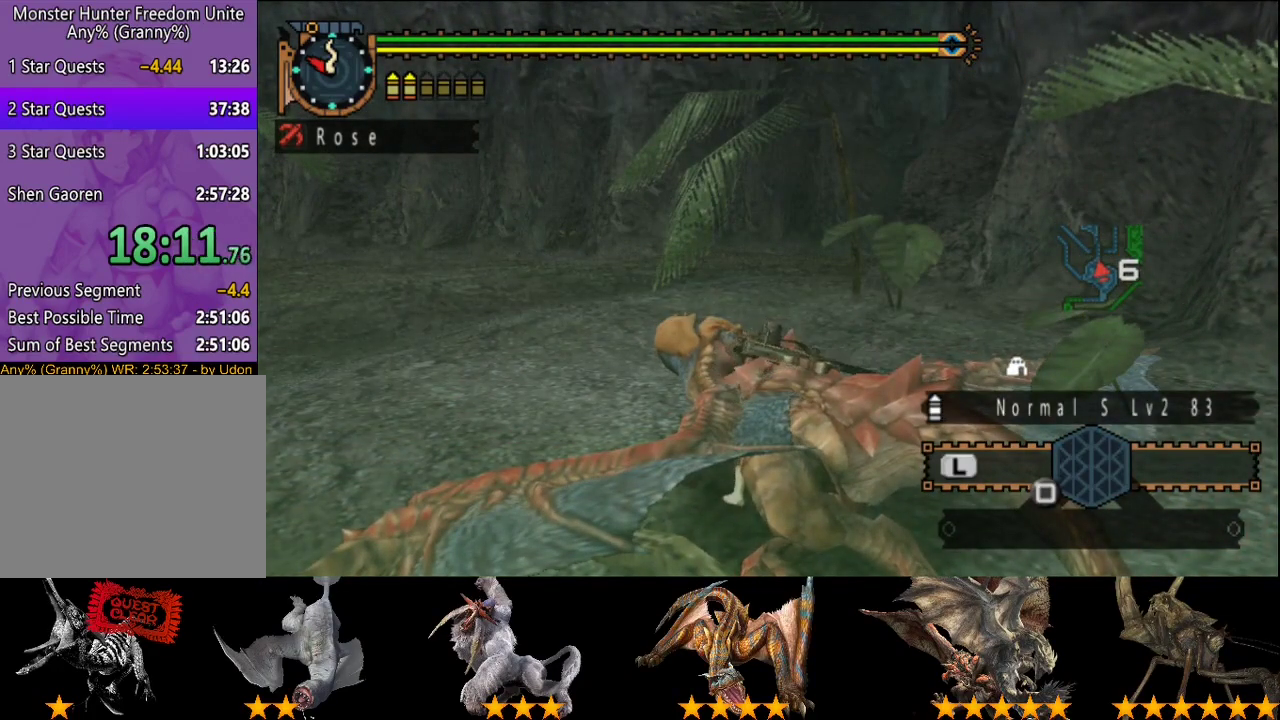
{"buttons": [], "left_stick": "center", "right_stick": "center", "events": [[33, "CIRCLE", "up"], [167, "CIRCLE", "down"], [250, "CIRCLE", "up"], [383, "CIRCLE", "down"], [450, "CIRCLE", "up"]]}
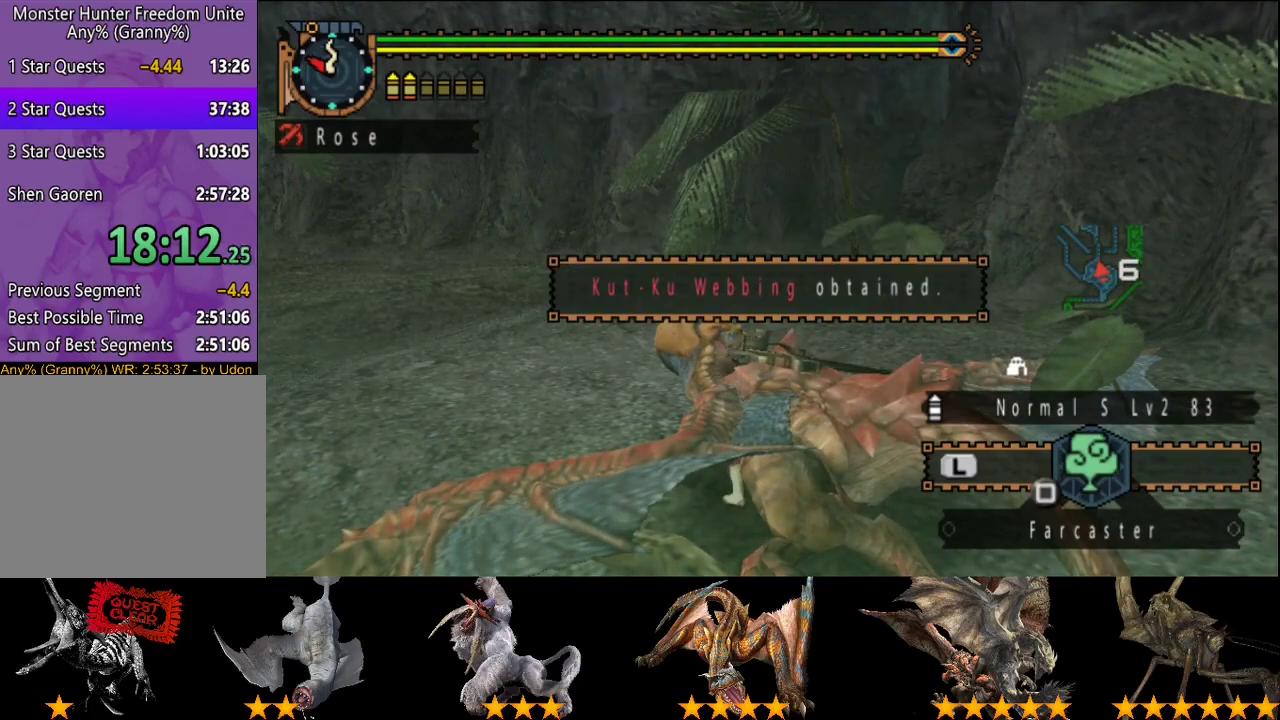
{"buttons": [], "left_stick": "center", "right_stick": "center", "events": [[17, "CIRCLE", "down"], [117, "CIRCLE", "up"], [183, "CIRCLE", "down"], [250, "CIRCLE", "up"], [417, "CIRCLE", "down"], [483, "CIRCLE", "up"]]}
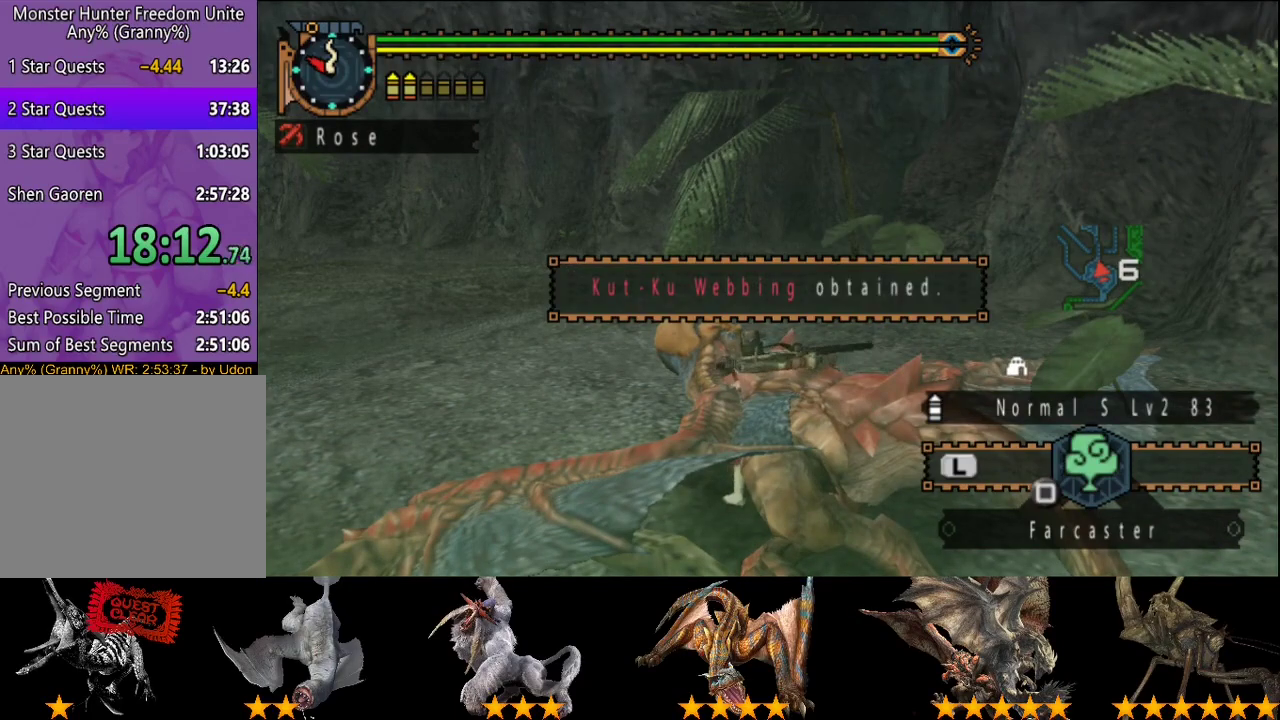
{"buttons": [], "left_stick": "center", "right_stick": "center", "events": [[83, "CIRCLE", "down"], [183, "CIRCLE", "up"], [250, "CIRCLE", "down"], [350, "CIRCLE", "up"]]}
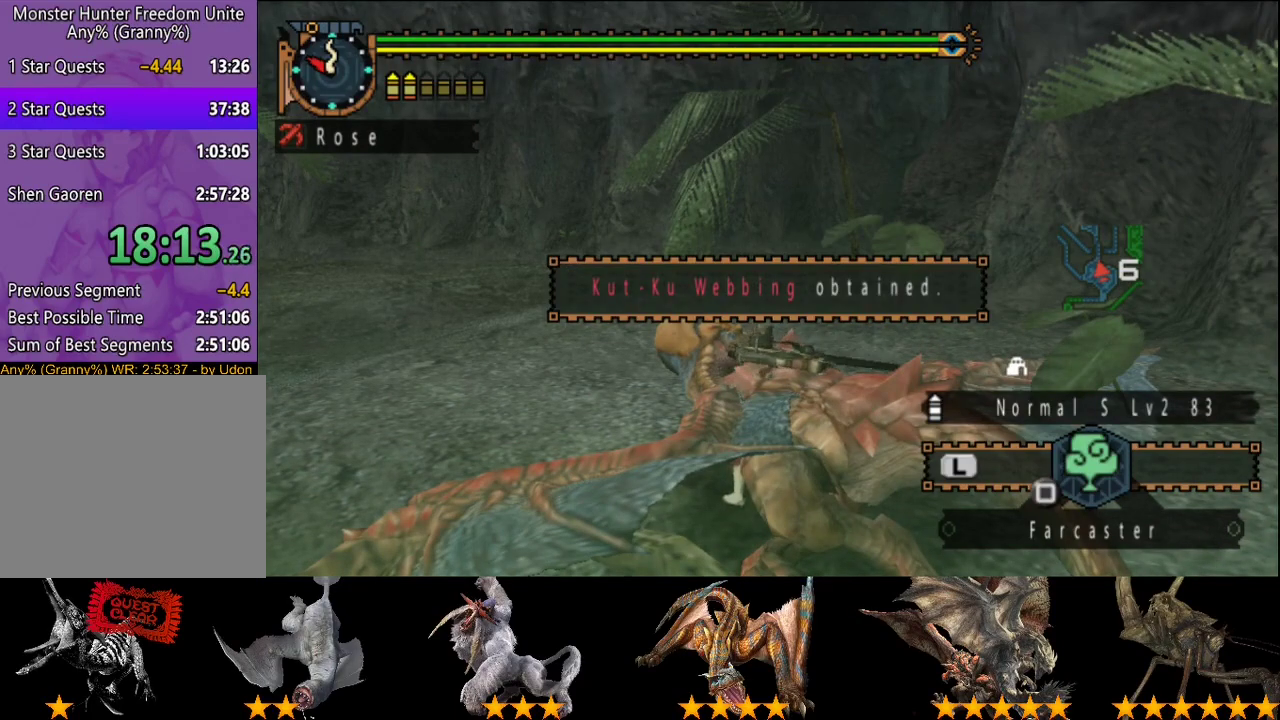
{"buttons": [], "left_stick": "center", "right_stick": "center", "events": [[33, "CIRCLE", "down"], [100, "CIRCLE", "up"], [233, "CIRCLE", "down"], [333, "CIRCLE", "up"], [400, "CIRCLE", "down"], [500, "CIRCLE", "up"]]}
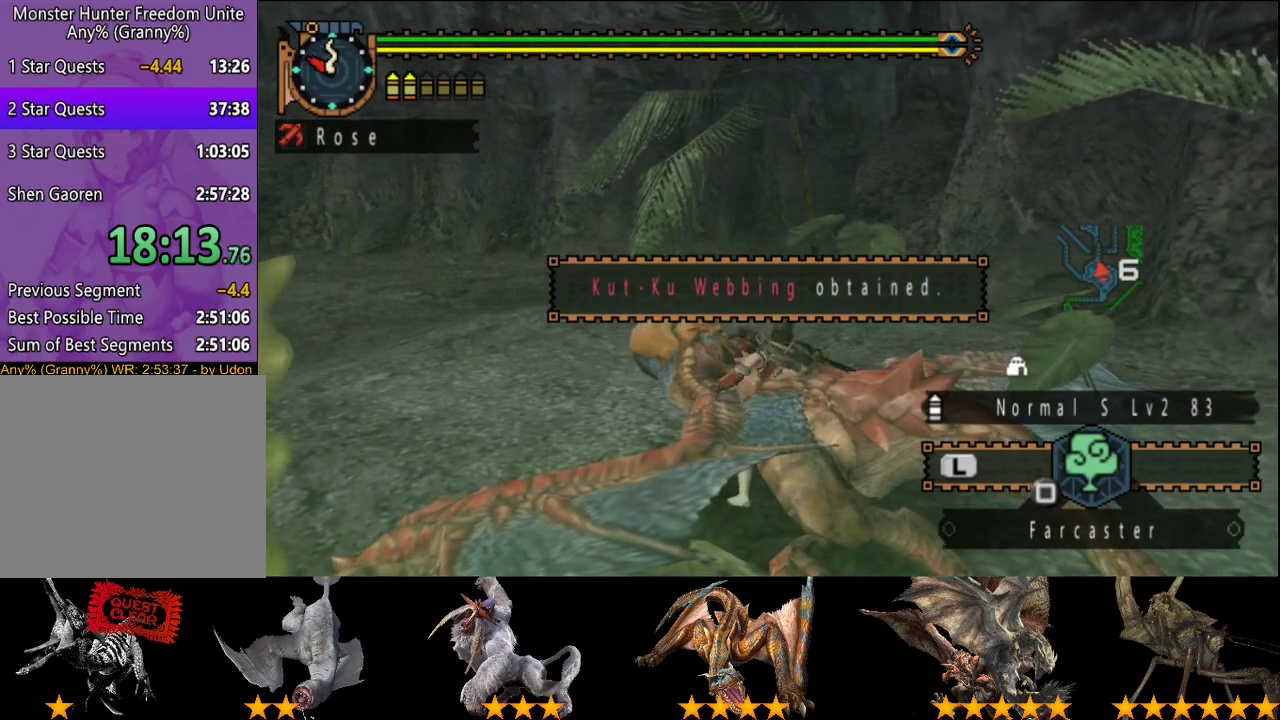
{"buttons": ["CIRCLE"], "left_stick": "up", "right_stick": "center", "events": [[100, "CIRCLE", "down"], [167, "CIRCLE", "up"], [267, "CIRCLE", "down"], [333, "CIRCLE", "up"], [400, "left_stick", "up"], [467, "CIRCLE", "down"]]}
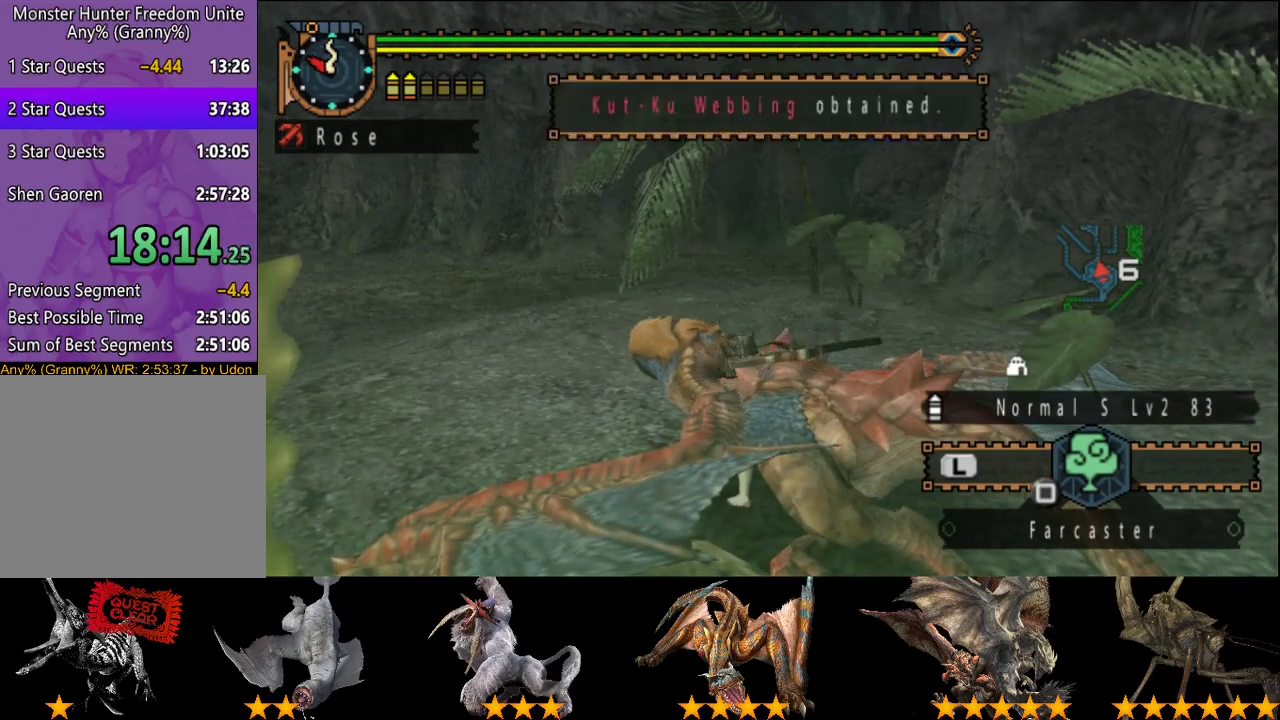
{"buttons": [], "left_stick": "up", "right_stick": "center", "events": [[33, "CIRCLE", "up"], [100, "CIRCLE", "down"], [200, "CIRCLE", "up"], [267, "CIRCLE", "down"], [317, "CIRCLE", "up"]]}
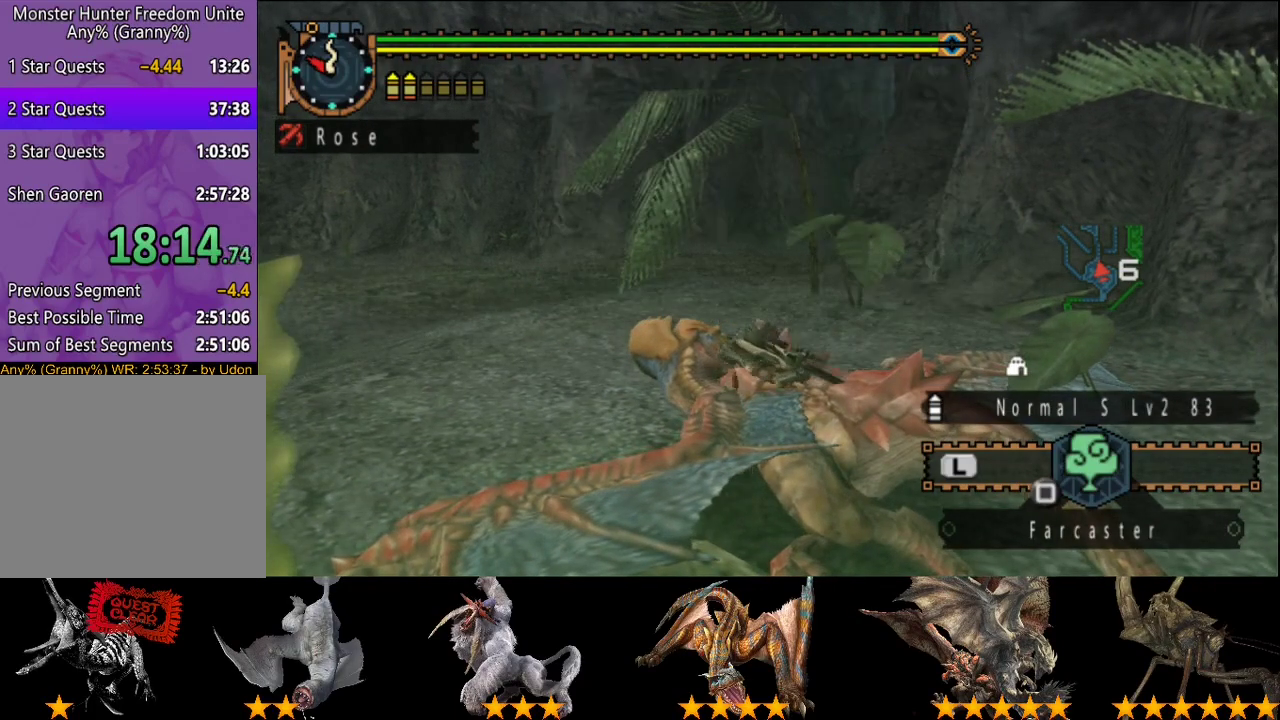
{"buttons": ["CIRCLE"], "left_stick": "up", "right_stick": "center", "events": [[250, "CIRCLE", "down"]]}
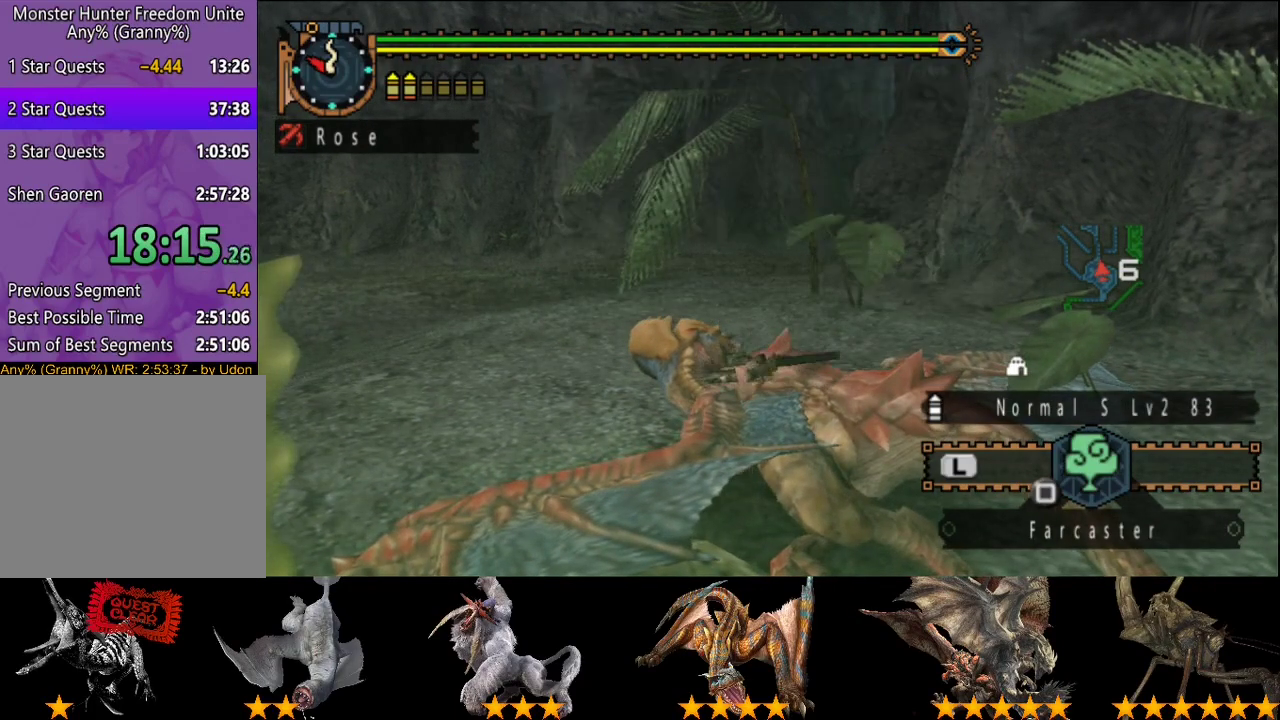
{"buttons": ["CIRCLE"], "left_stick": "center", "right_stick": "center", "events": [[50, "CIRCLE", "up"], [50, "left_stick", "center"], [483, "CIRCLE", "down"]]}
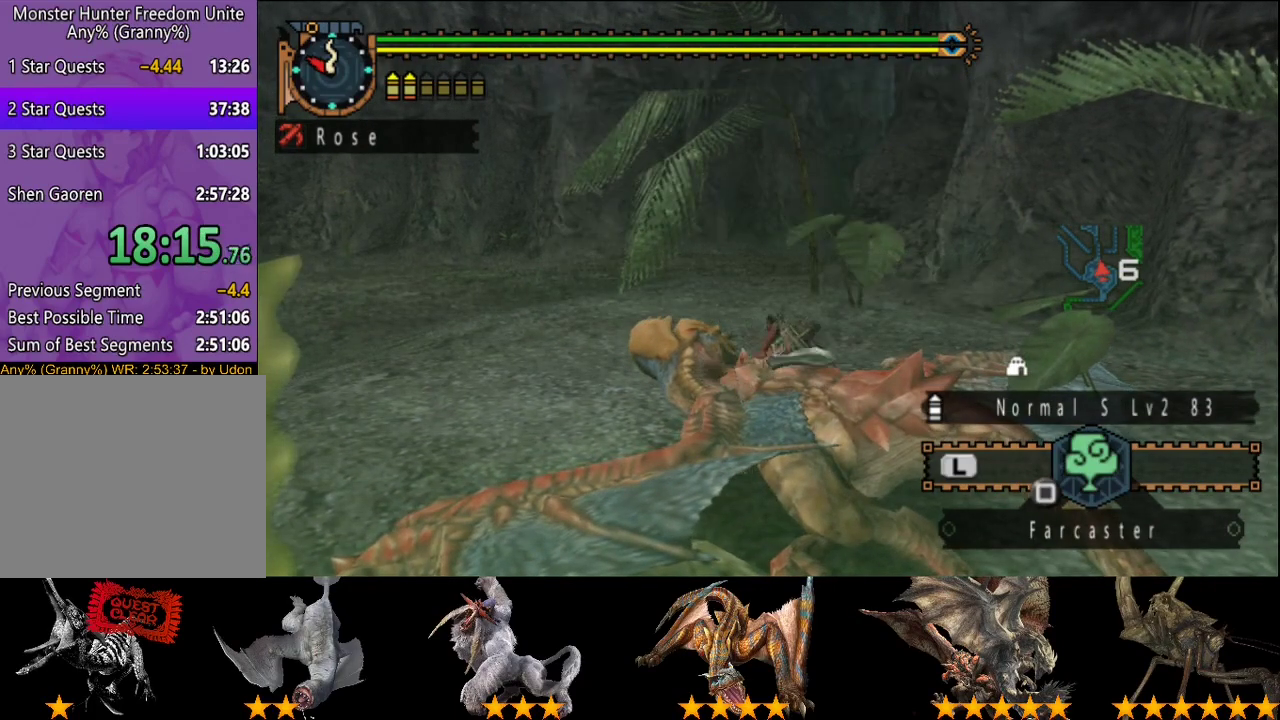
{"buttons": [], "left_stick": "center", "right_stick": "center", "events": [[117, "CIRCLE", "up"], [183, "CIRCLE", "down"], [300, "CIRCLE", "up"], [400, "CIRCLE", "down"], [467, "CIRCLE", "up"]]}
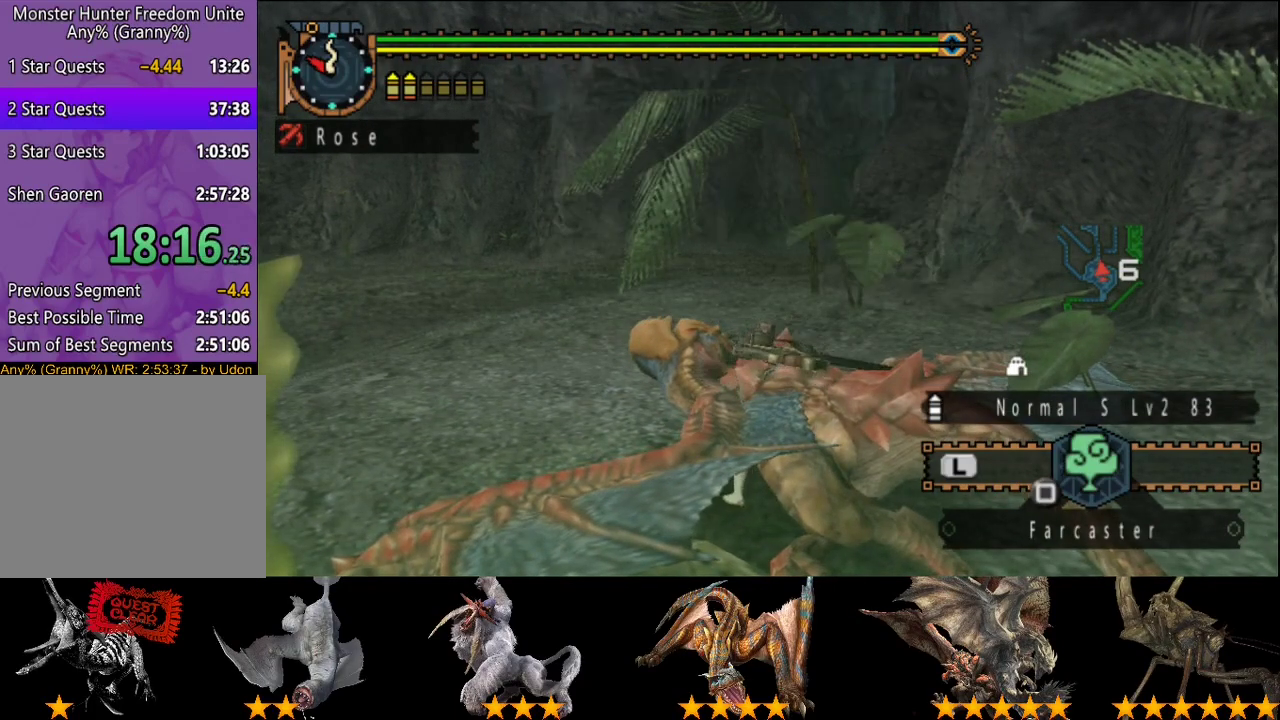
{"buttons": ["CIRCLE"], "left_stick": "center", "right_stick": "center", "events": [[67, "CIRCLE", "down"], [167, "CIRCLE", "up"], [267, "CIRCLE", "down"], [333, "CIRCLE", "up"], [467, "CIRCLE", "down"]]}
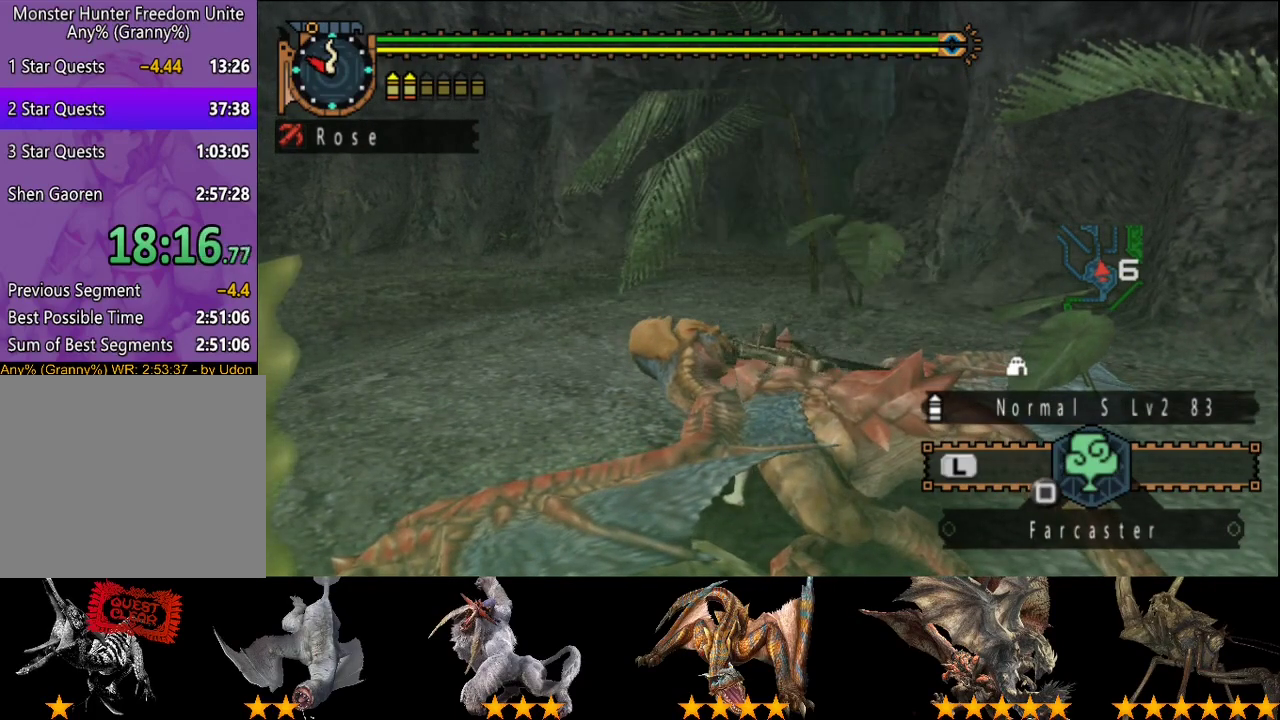
{"buttons": [], "left_stick": "center", "right_stick": "center", "events": [[33, "CIRCLE", "up"], [167, "CIRCLE", "down"], [267, "CIRCLE", "up"], [333, "CIRCLE", "down"], [400, "CIRCLE", "up"]]}
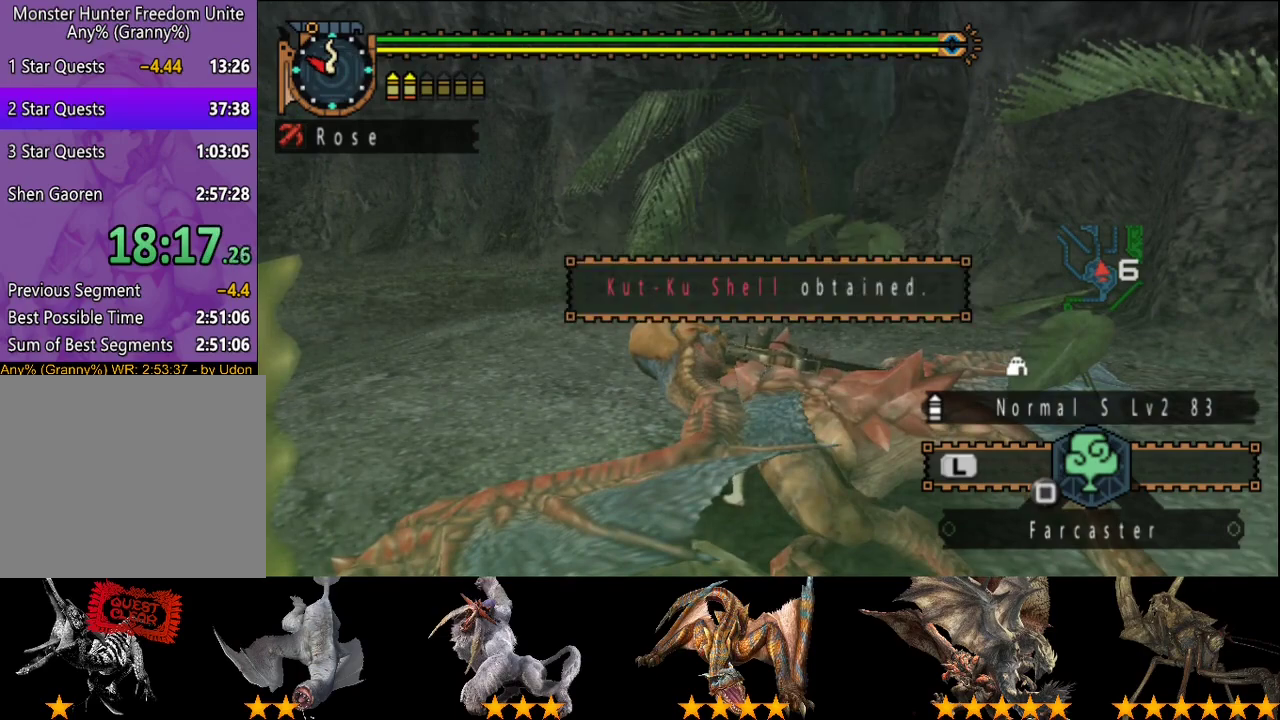
{"buttons": ["CIRCLE"], "left_stick": "up", "right_stick": "center", "events": [[17, "CIRCLE", "down"], [150, "CIRCLE", "up"], [217, "CIRCLE", "down"], [317, "CIRCLE", "up"], [417, "CIRCLE", "down"], [450, "left_stick", "up"]]}
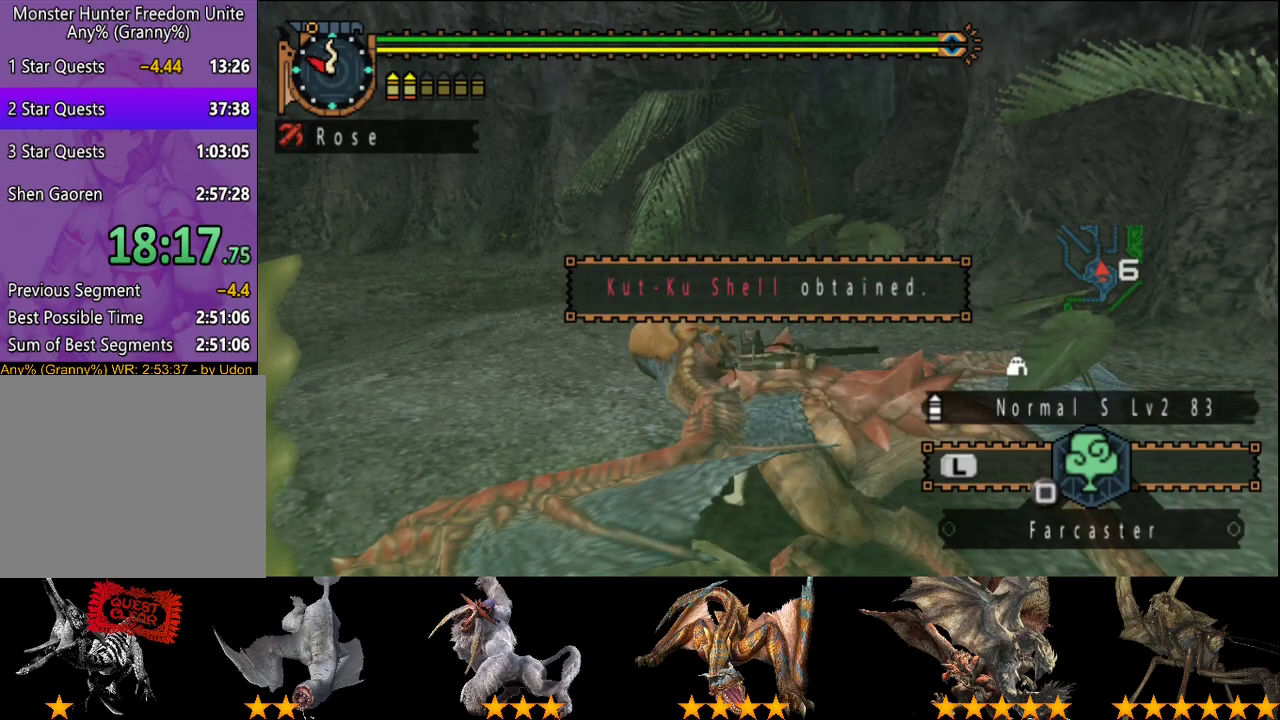
{"buttons": ["CIRCLE"], "left_stick": "up", "right_stick": "center", "events": [[183, "CIRCLE", "up"], [283, "CIRCLE", "down"], [333, "CIRCLE", "up"], [433, "CIRCLE", "down"]]}
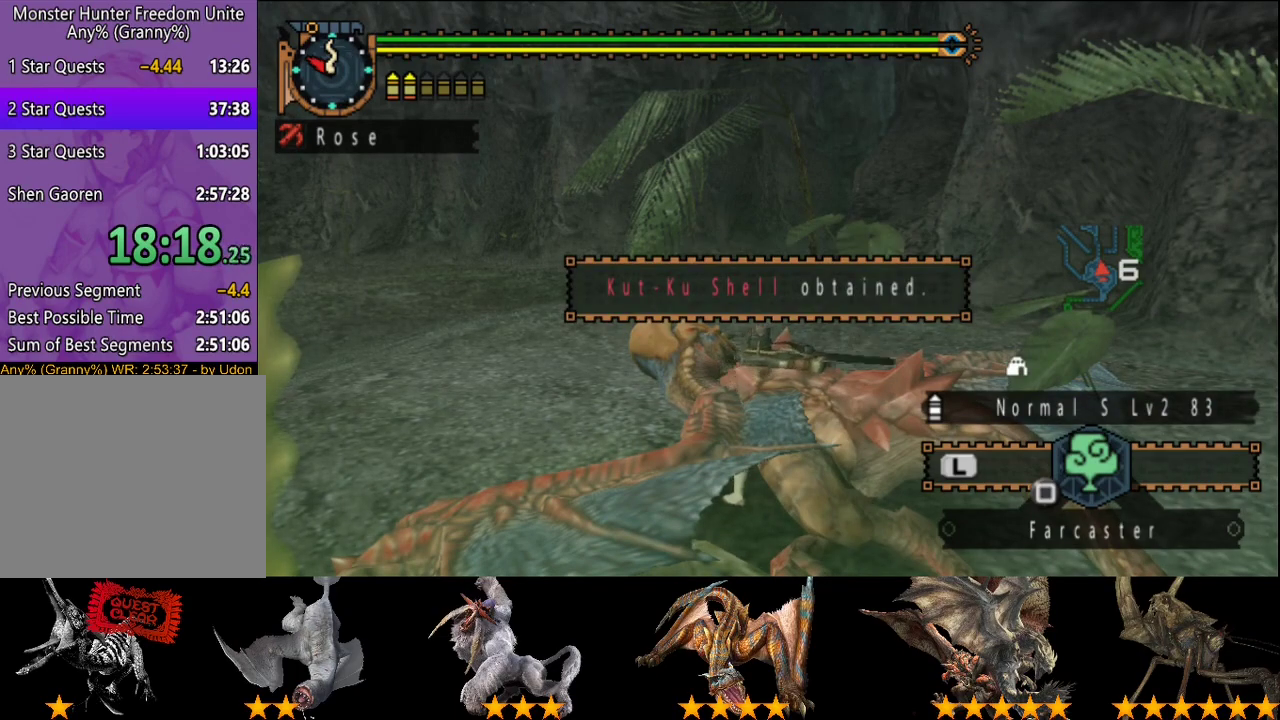
{"buttons": ["CIRCLE"], "left_stick": "up", "right_stick": "center", "events": [[33, "CIRCLE", "up"], [133, "CIRCLE", "down"], [233, "CIRCLE", "up"], [300, "CIRCLE", "down"], [433, "CIRCLE", "up"], [500, "CIRCLE", "down"]]}
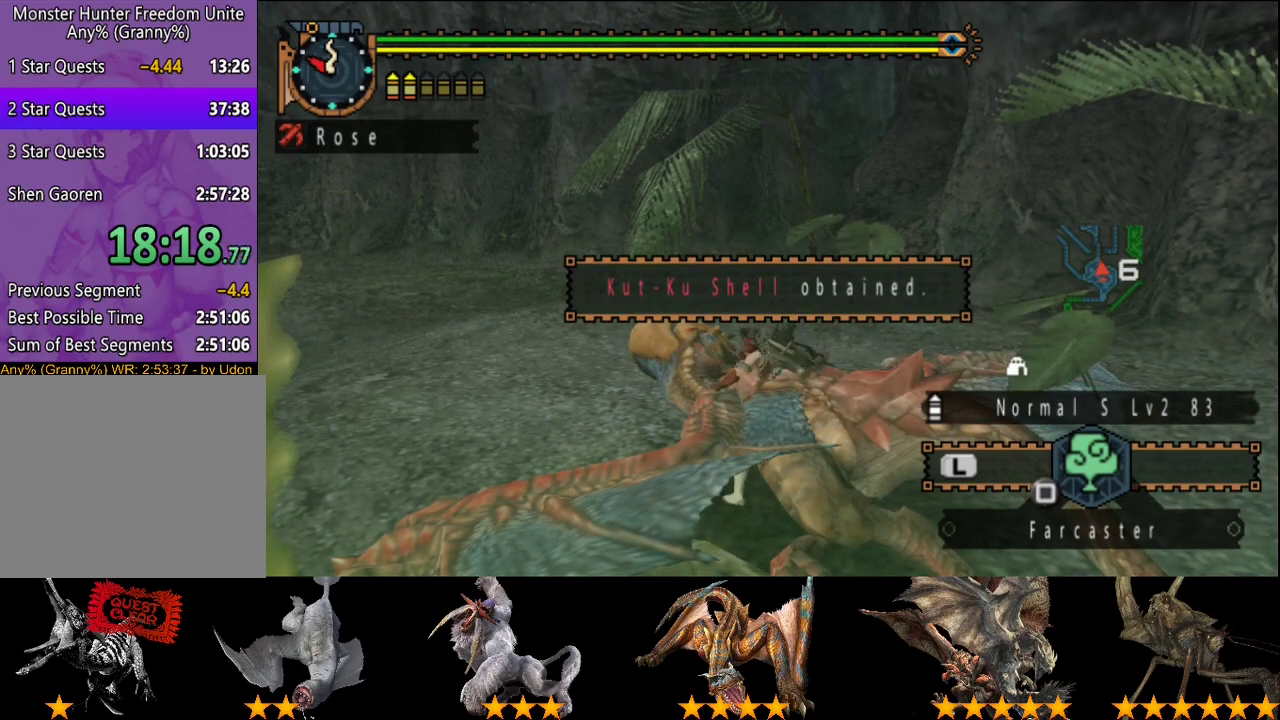
{"buttons": [], "left_stick": "up", "right_stick": "center", "events": [[100, "CIRCLE", "up"], [167, "CIRCLE", "down"], [233, "CIRCLE", "up"], [367, "CIRCLE", "down"], [467, "CIRCLE", "up"]]}
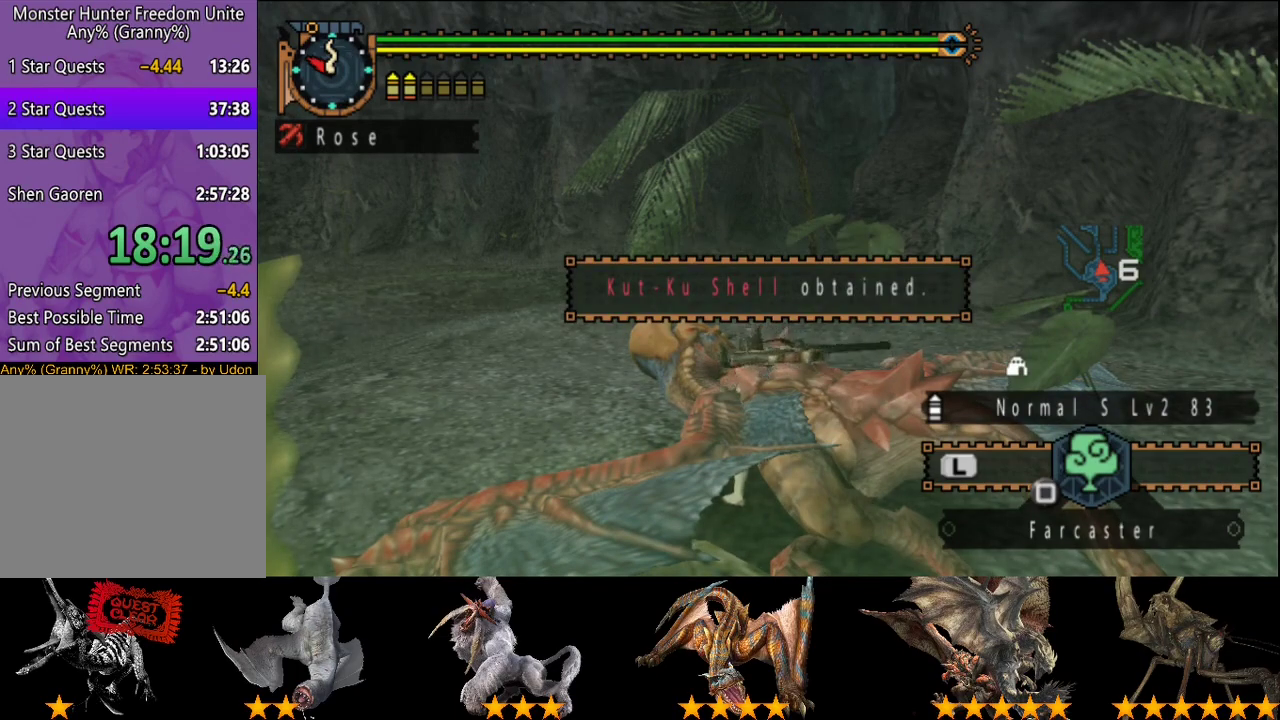
{"buttons": [], "left_stick": "up", "right_stick": "center", "events": [[33, "CIRCLE", "down"], [133, "CIRCLE", "up"], [200, "CIRCLE", "down"], [250, "CIRCLE", "up"]]}
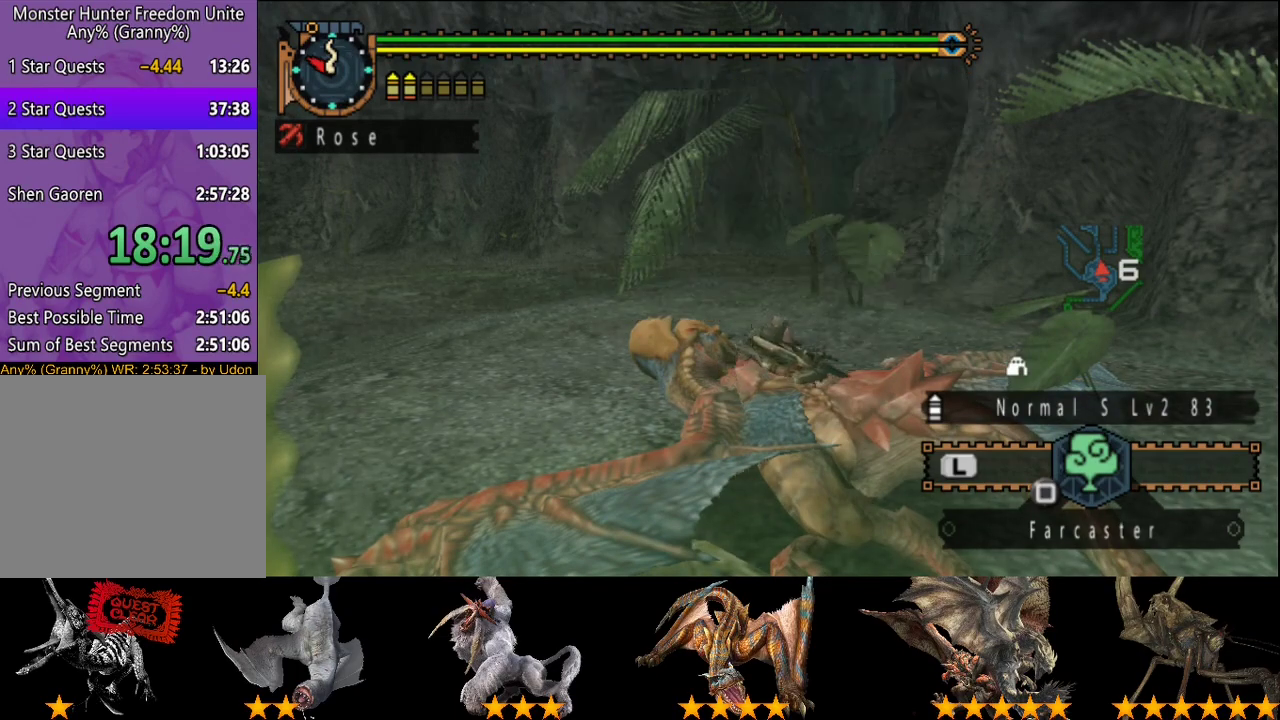
{"buttons": [], "left_stick": "up", "right_stick": "center", "events": [[50, "CIRCLE", "down"], [117, "CIRCLE", "up"], [217, "CIRCLE", "down"], [283, "CIRCLE", "up"], [350, "CIRCLE", "down"], [450, "CIRCLE", "up"]]}
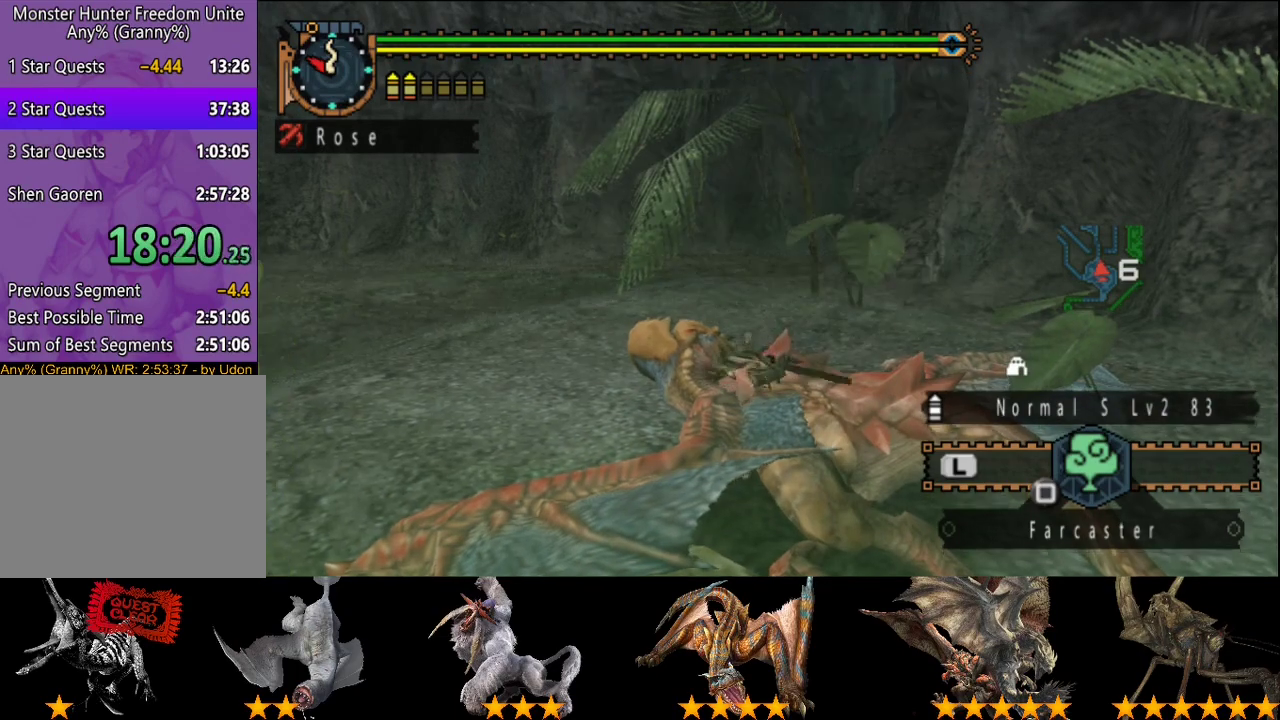
{"buttons": [], "left_stick": "center", "right_stick": "center", "events": [[17, "CIRCLE", "down"], [83, "CIRCLE", "up"], [150, "CIRCLE", "down"], [217, "CIRCLE", "up"], [283, "CIRCLE", "down"], [350, "CIRCLE", "up"], [450, "left_stick", "center"]]}
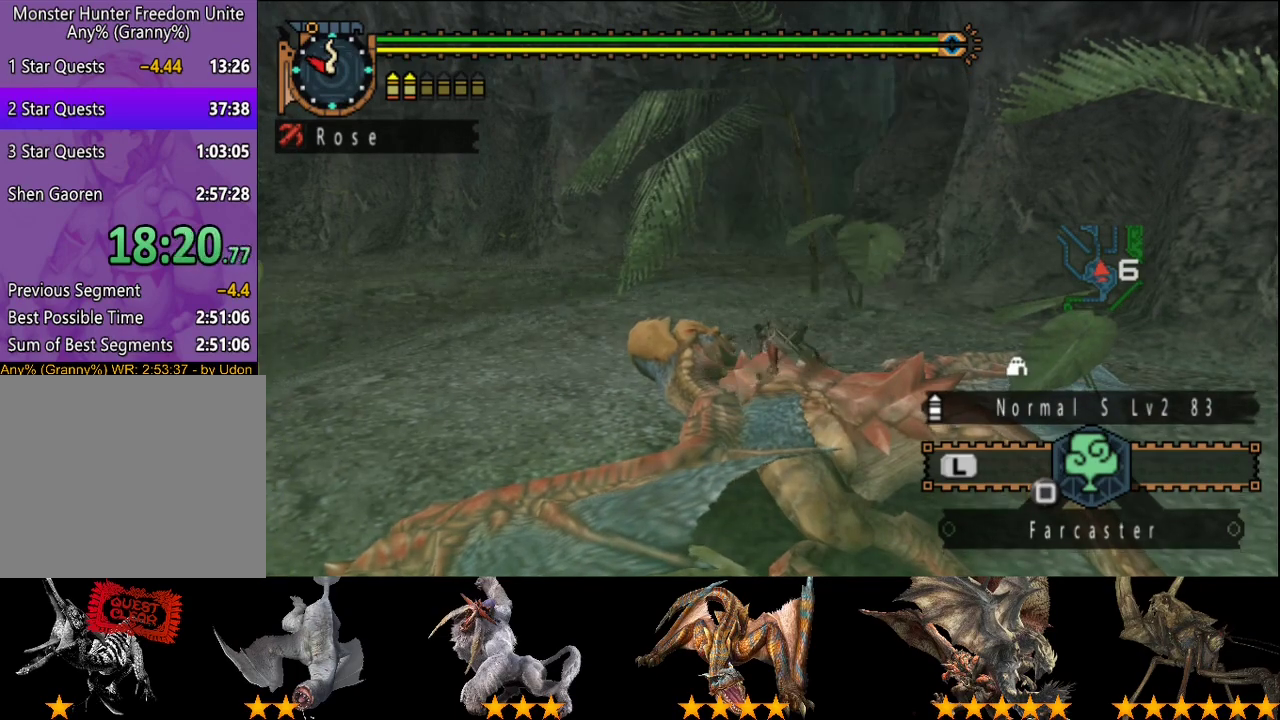
{"buttons": [], "left_stick": "center", "right_stick": "center", "events": []}
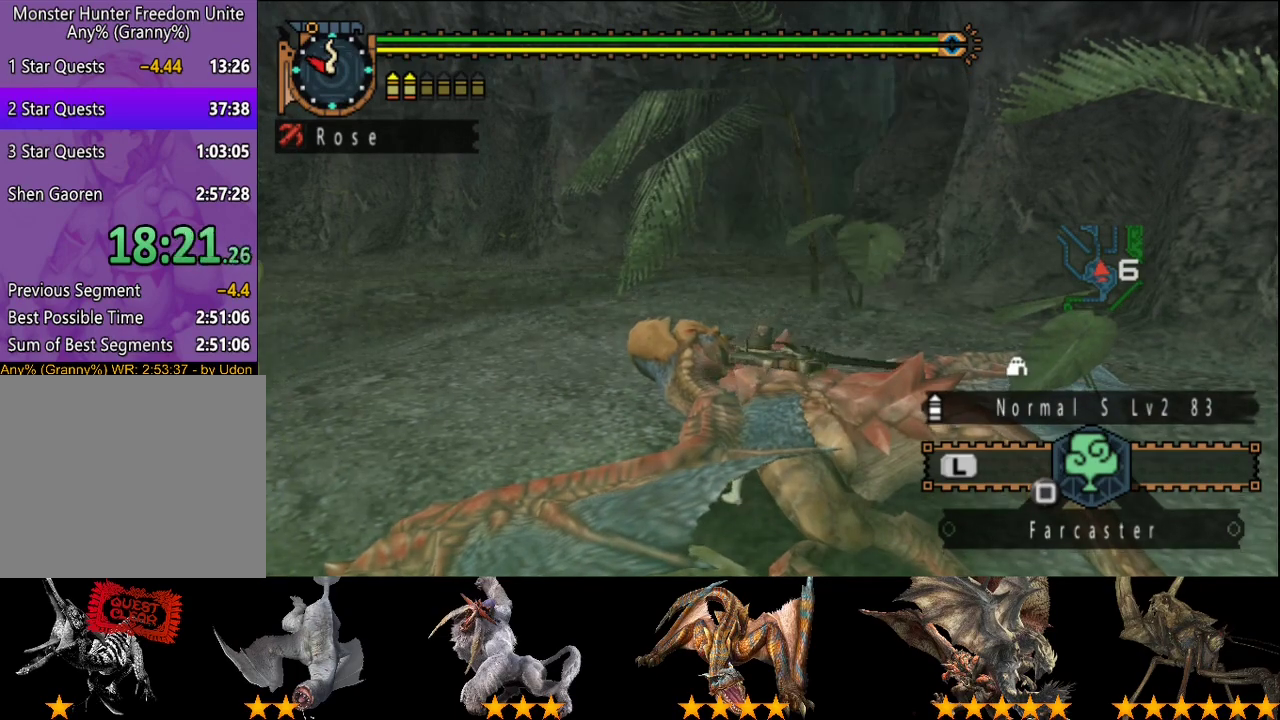
{"buttons": [], "left_stick": "center", "right_stick": "center", "events": []}
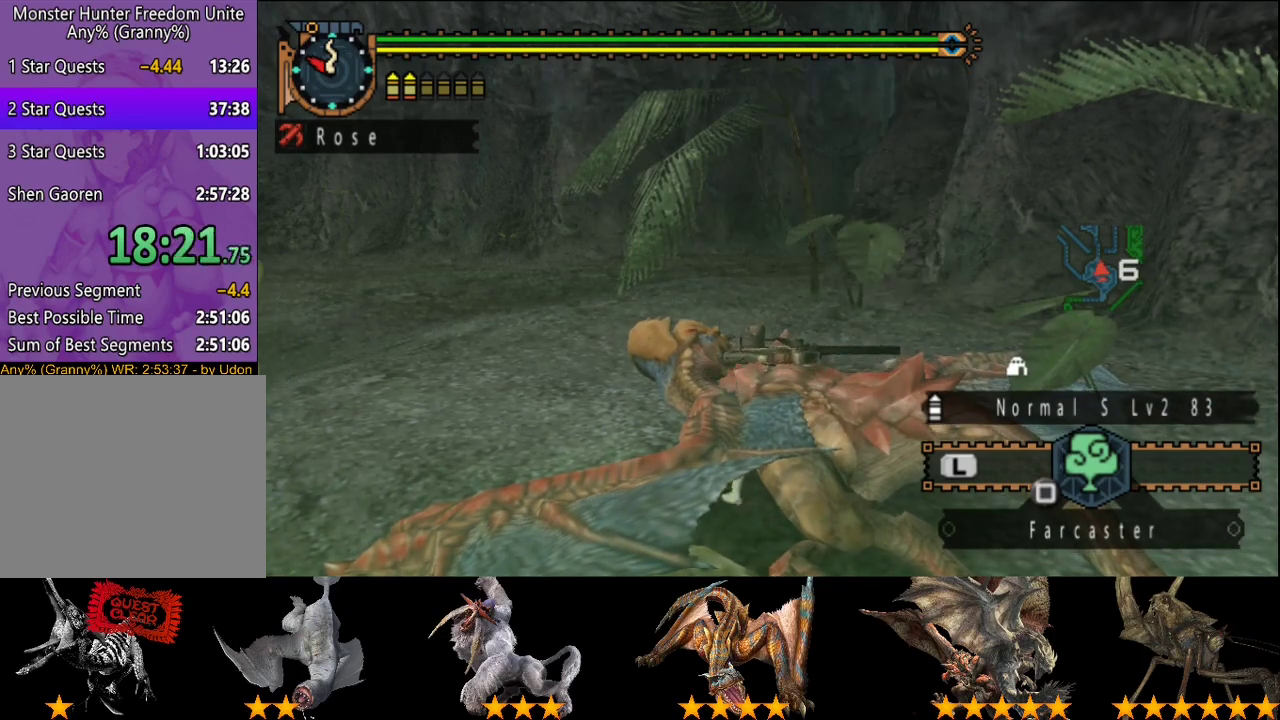
{"buttons": [], "left_stick": "center", "right_stick": "center", "events": []}
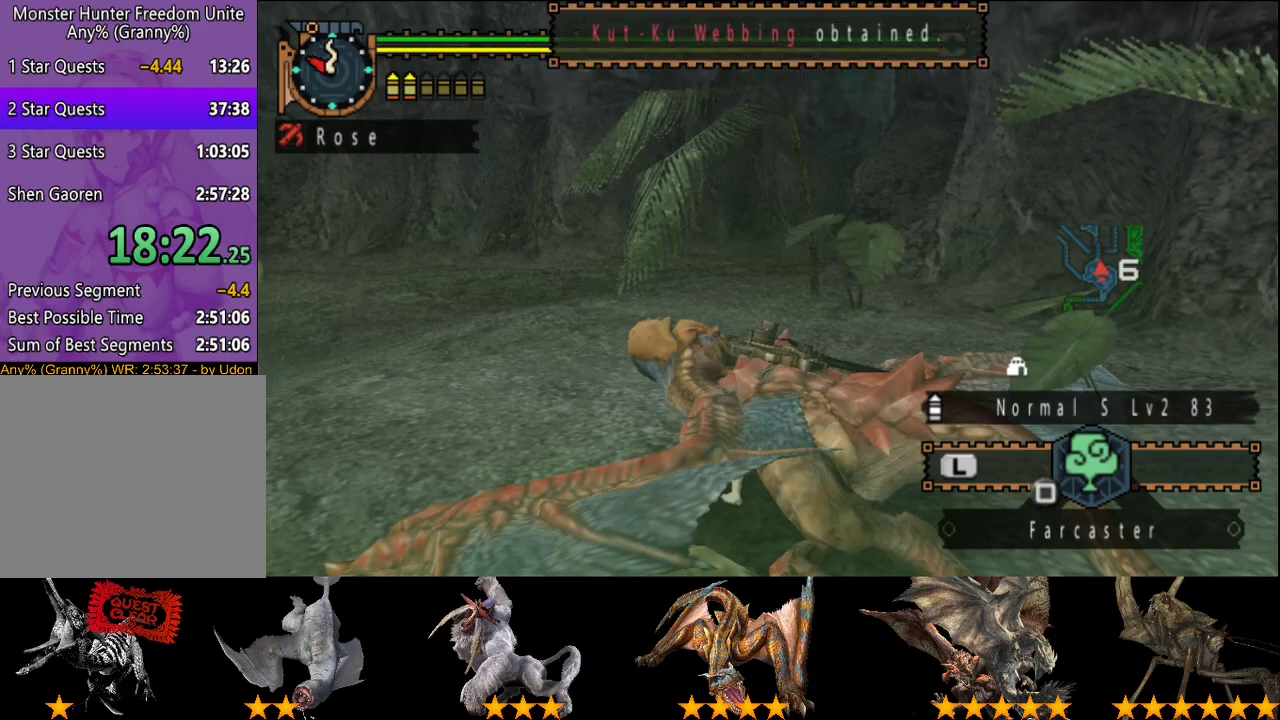
{"buttons": [], "left_stick": "center", "right_stick": "center", "events": []}